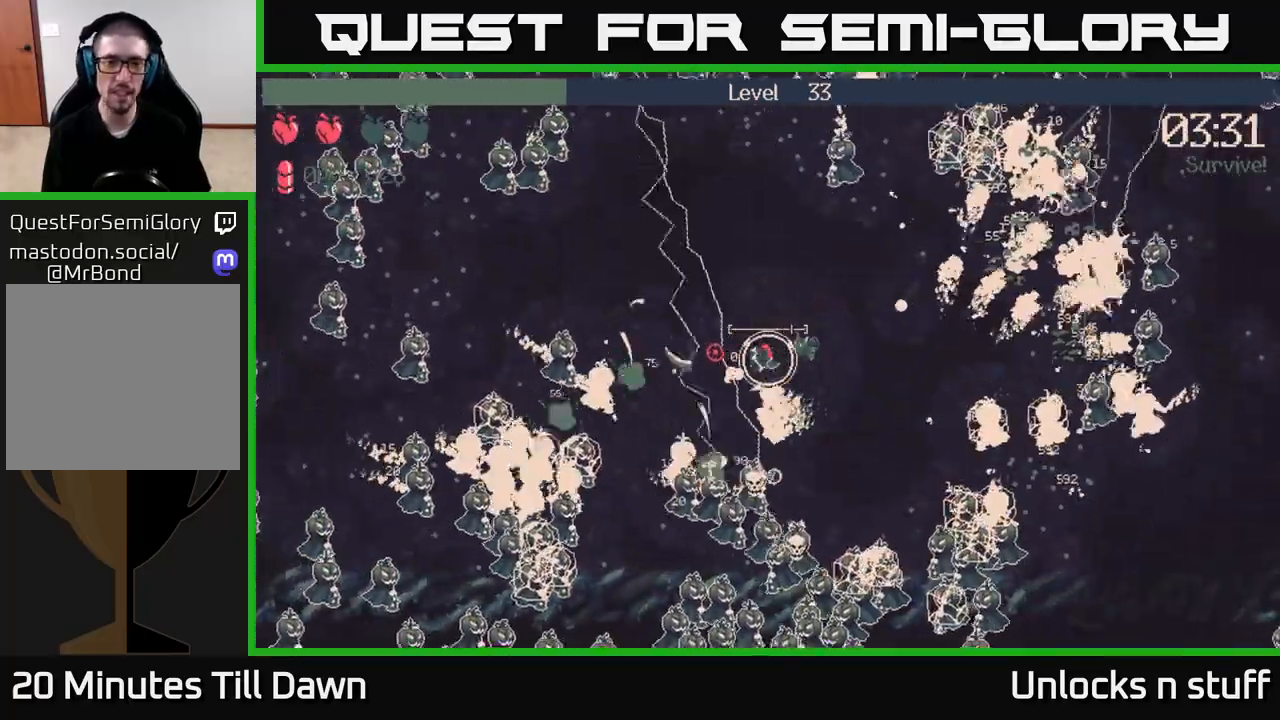
Gameplay with a controller (Xbox layout); each line is a JSON object with the inputs held at the frame after it. "events" lists button and stick changes between this image and that frame as [ms after this image, input, new state], when the widget could be followed in between.
{"buttons": ["R2"], "left_stick": "left", "right_stick": "down-left", "events": [[150, "right_stick", "down-left"], [417, "left_stick", "left"], [467, "R2", "down"]]}
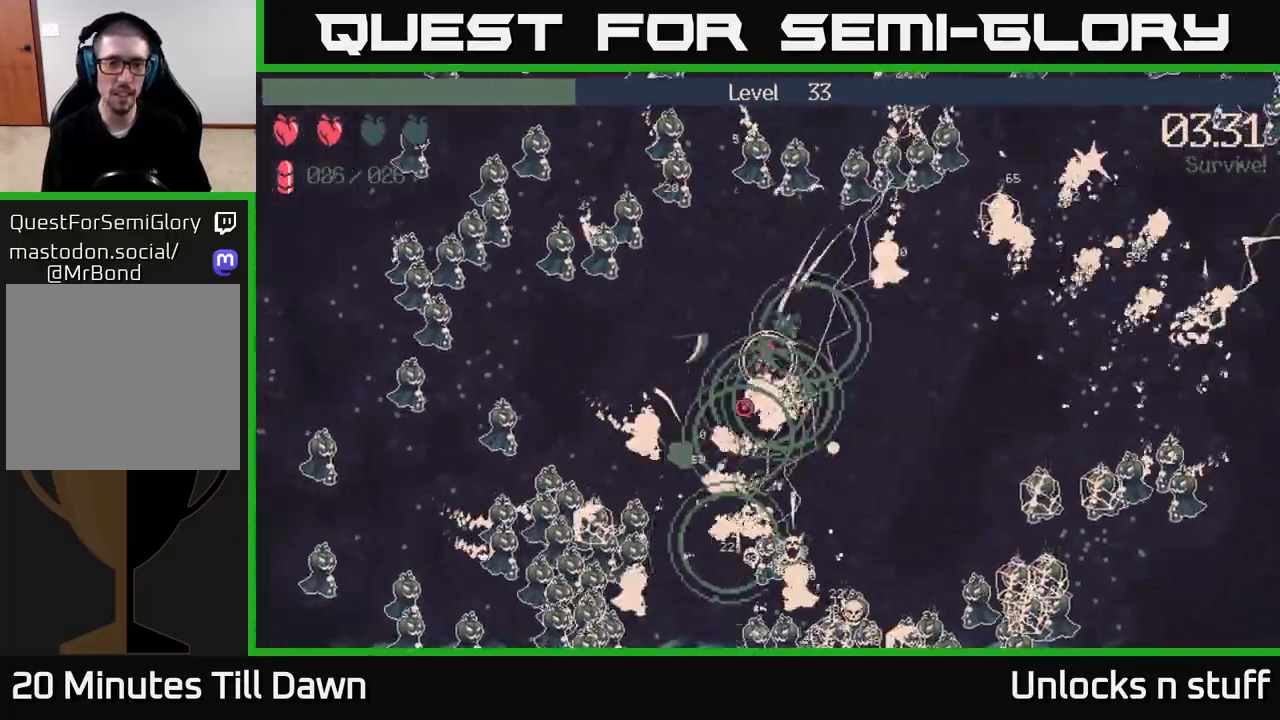
{"buttons": ["R2"], "left_stick": "down-left", "right_stick": "up-left", "events": [[150, "left_stick", "up-left"], [233, "right_stick", "left"], [283, "left_stick", "left"], [350, "right_stick", "up-left"], [450, "left_stick", "down-left"]]}
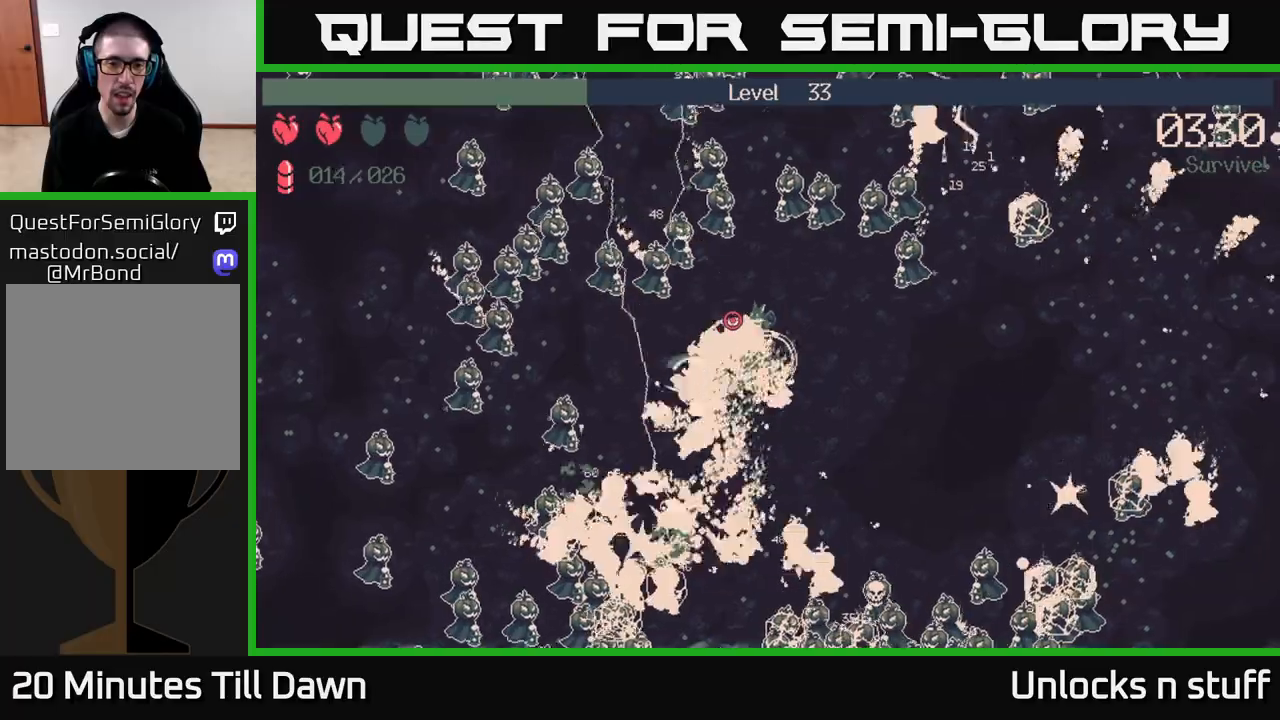
{"buttons": [], "left_stick": "down", "right_stick": "left", "events": [[117, "left_stick", "down"], [167, "right_stick", "left"], [500, "R2", "up"]]}
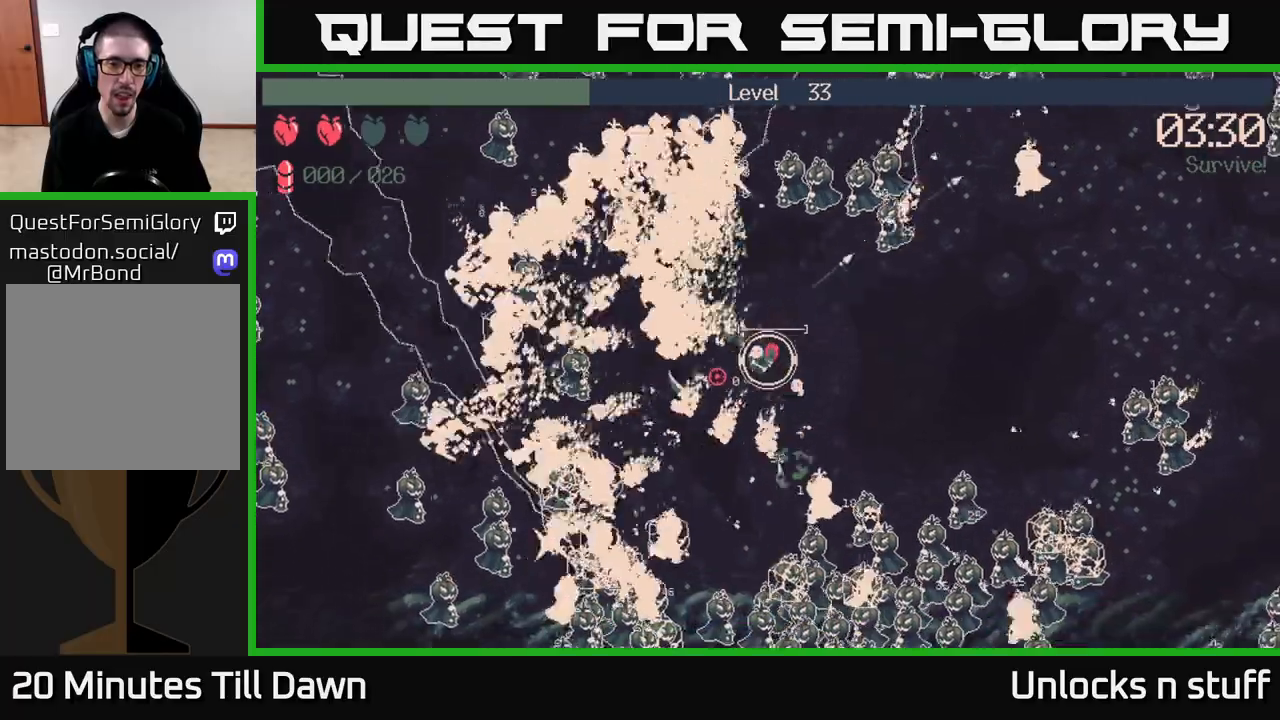
{"buttons": [], "left_stick": "left", "right_stick": "up-left", "events": [[67, "left_stick", "right"], [117, "left_stick", "up"], [133, "right_stick", "up-left"], [300, "left_stick", "up-left"], [433, "left_stick", "left"]]}
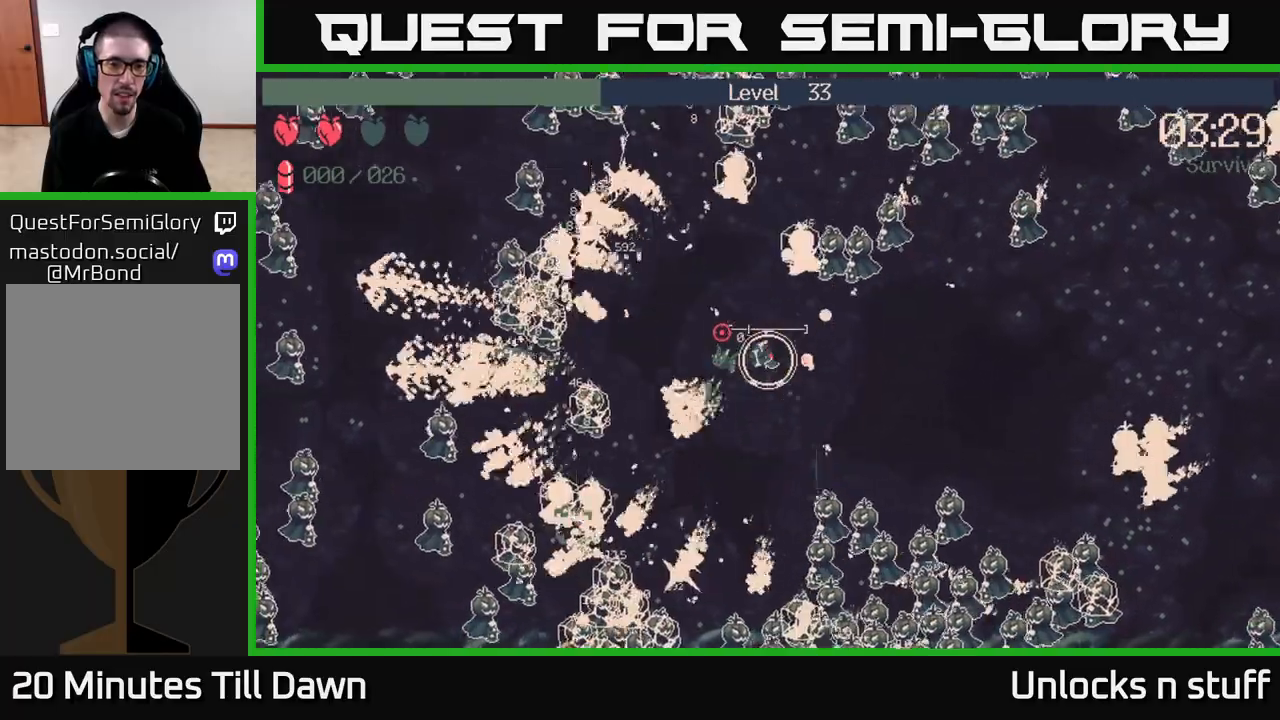
{"buttons": [], "left_stick": "left", "right_stick": "center", "events": [[33, "right_stick", "center"], [233, "left_stick", "up-left"], [417, "left_stick", "left"]]}
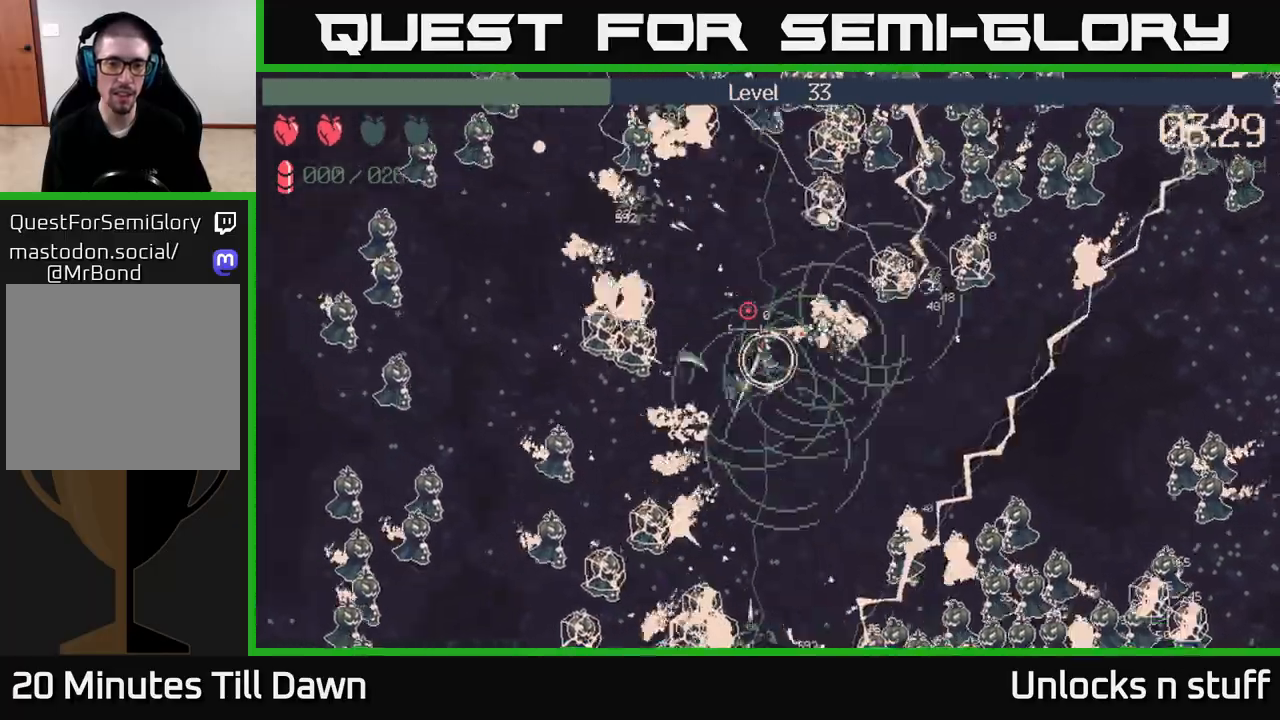
{"buttons": [], "left_stick": "up", "right_stick": "center", "events": [[300, "left_stick", "up"]]}
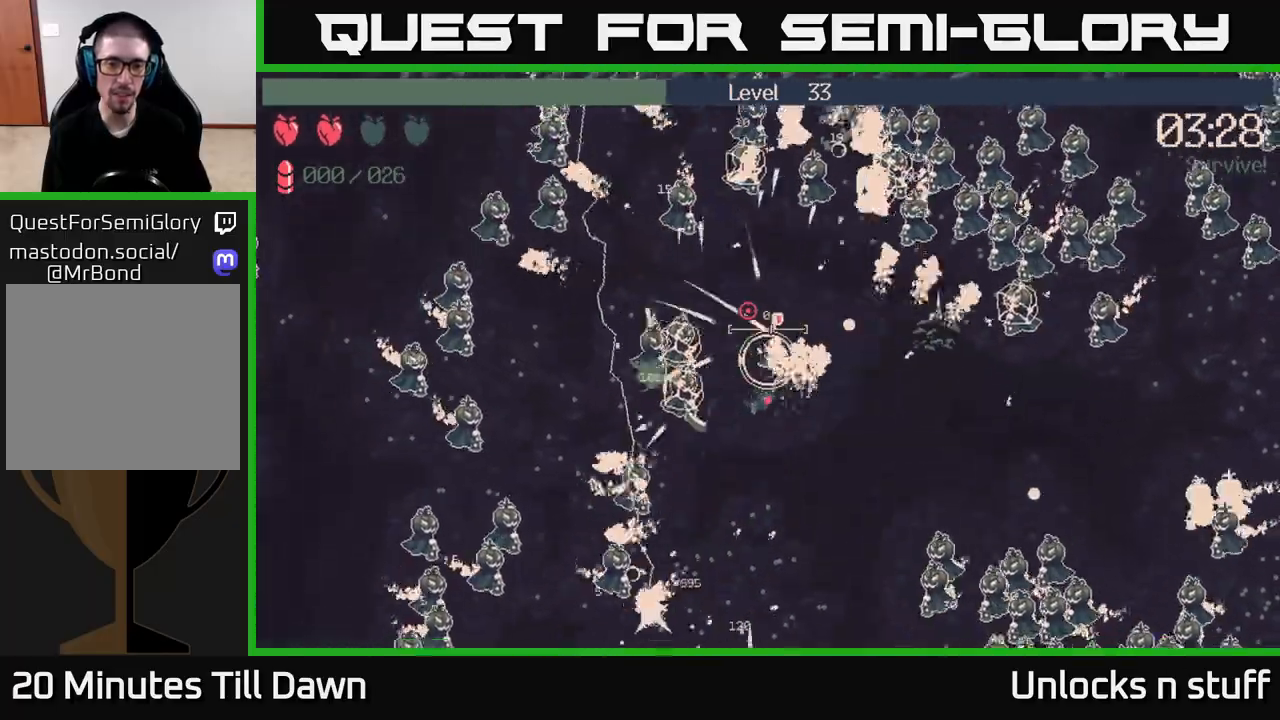
{"buttons": [], "left_stick": "down", "right_stick": "center", "events": [[283, "left_stick", "down"]]}
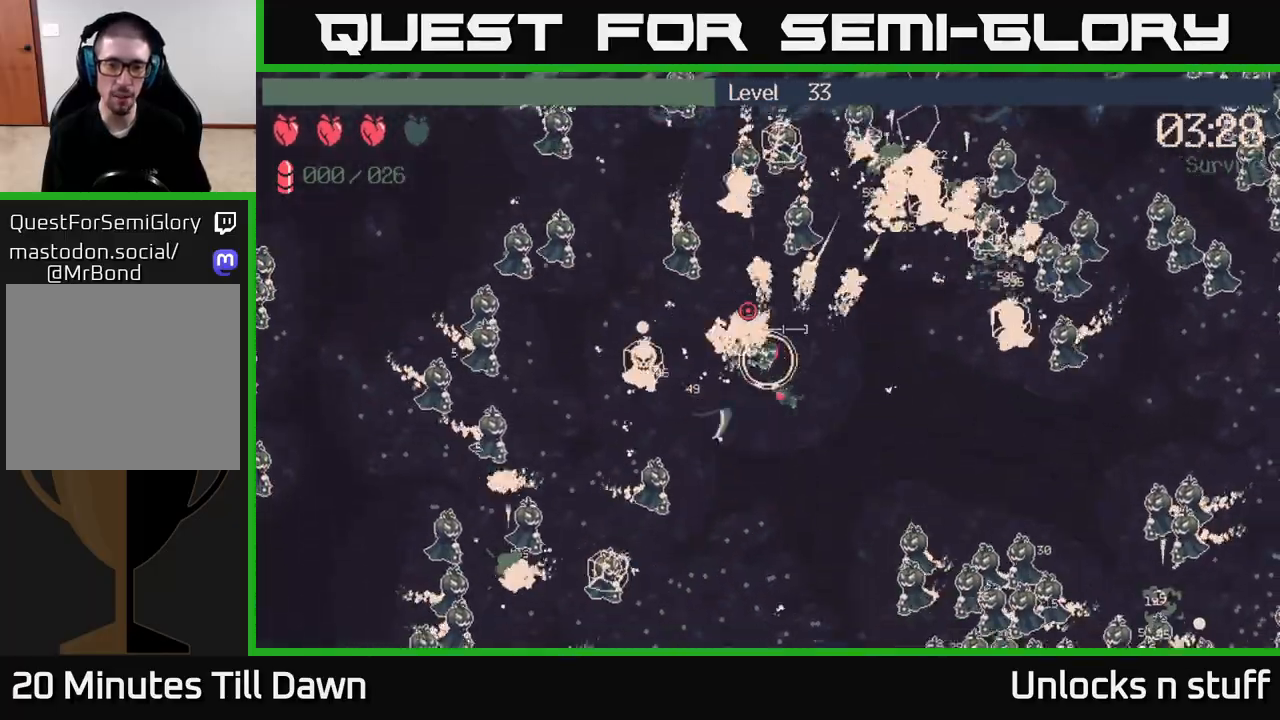
{"buttons": [], "left_stick": "down", "right_stick": "center", "events": []}
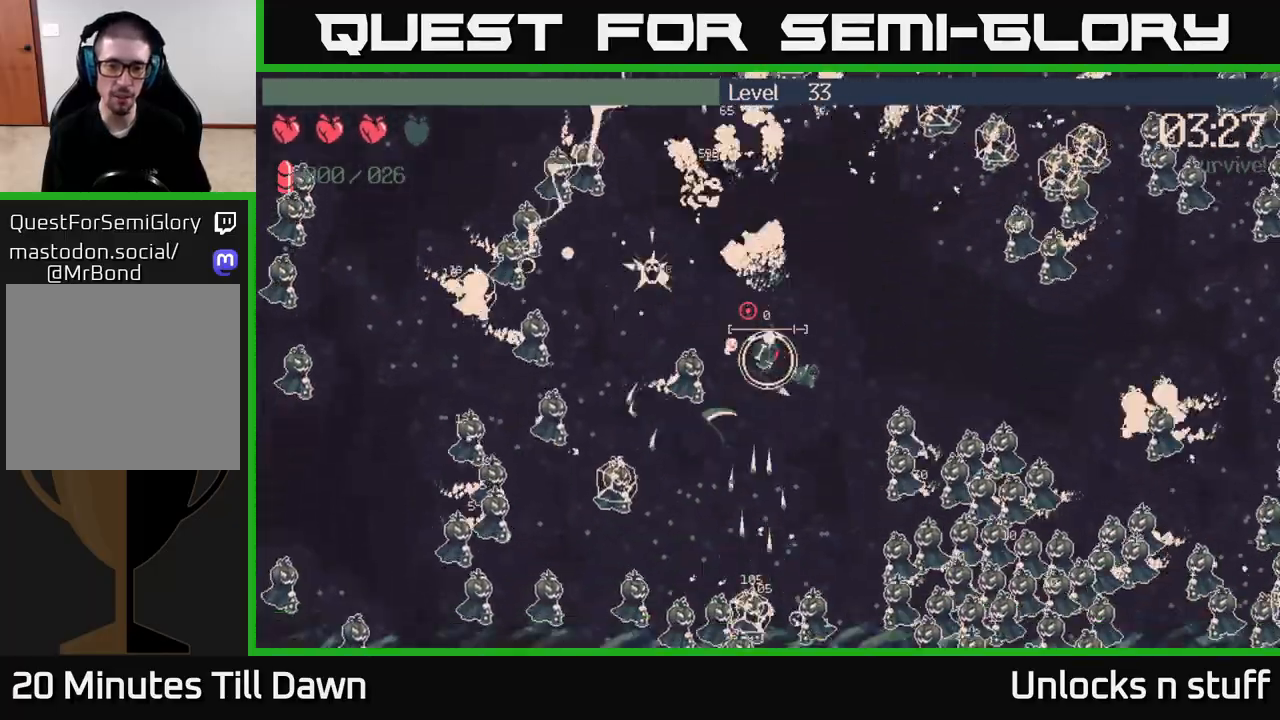
{"buttons": [], "left_stick": "down", "right_stick": "right", "events": [[317, "right_stick", "right"]]}
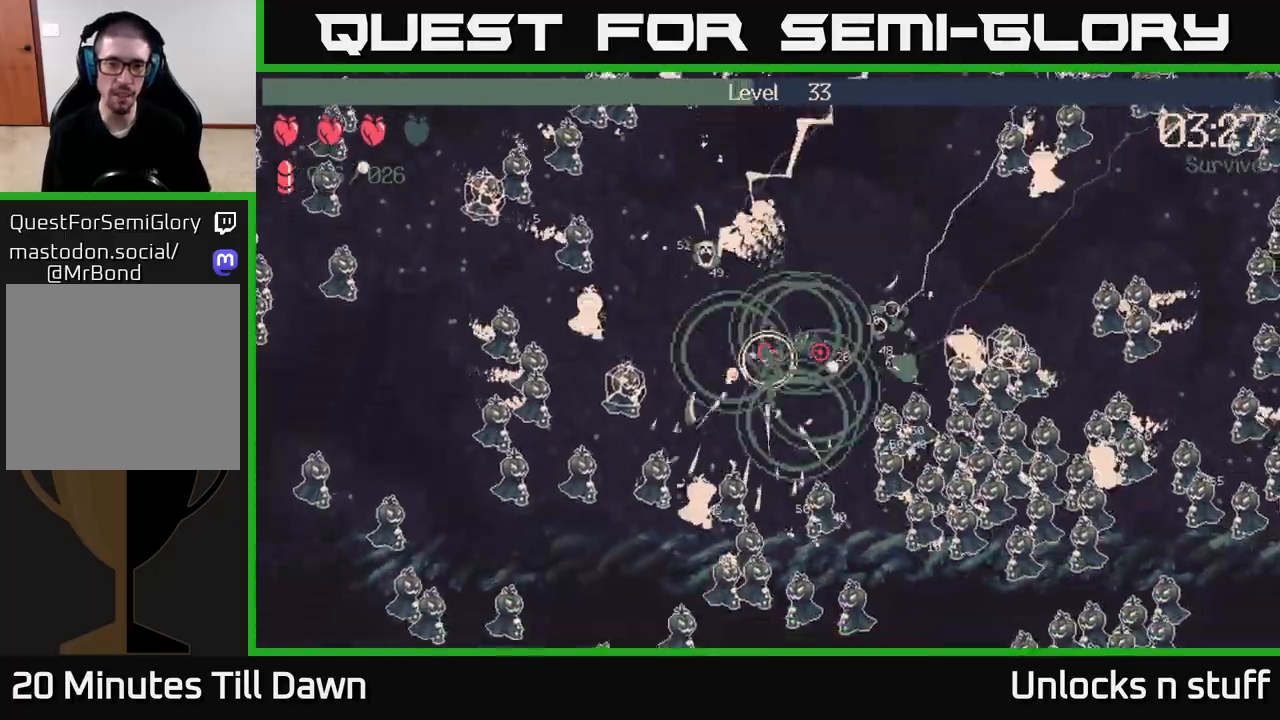
{"buttons": [], "left_stick": "up", "right_stick": "right", "events": [[50, "left_stick", "down-left"], [267, "left_stick", "left"], [467, "left_stick", "up"]]}
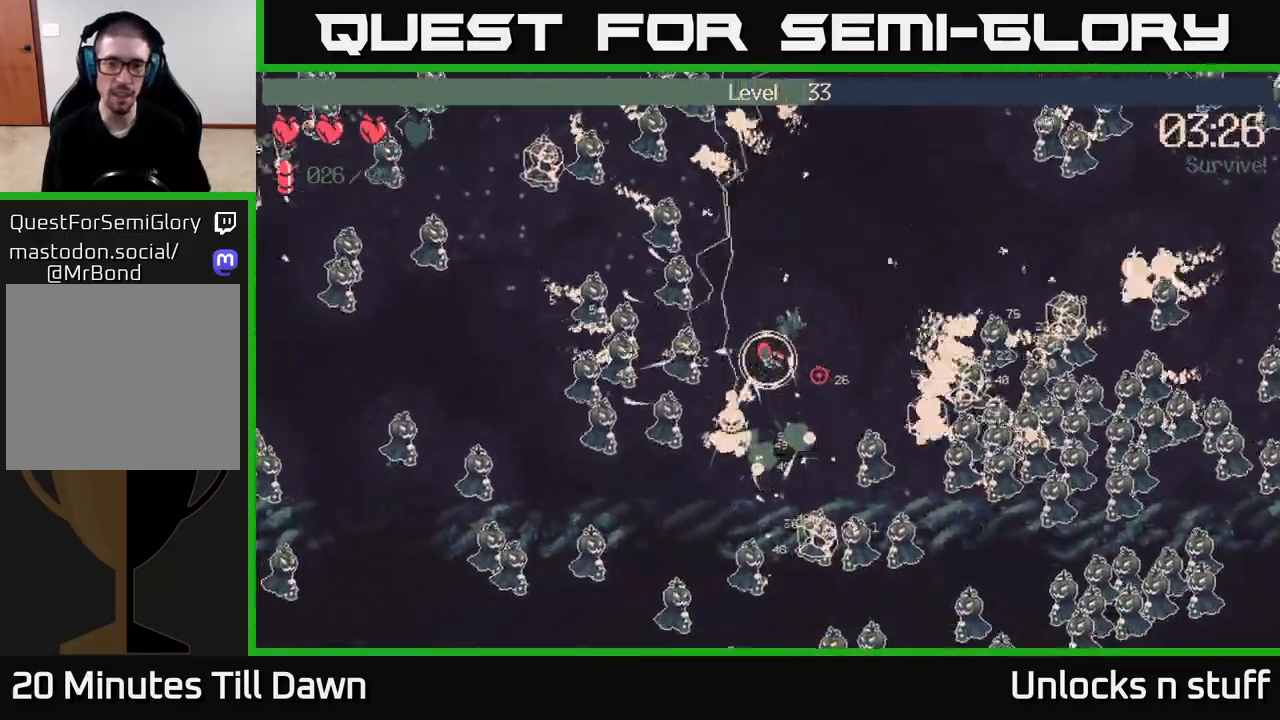
{"buttons": ["R2"], "left_stick": "up-right", "right_stick": "up-right", "events": [[17, "left_stick", "up-right"], [33, "R2", "down"], [383, "right_stick", "up-right"]]}
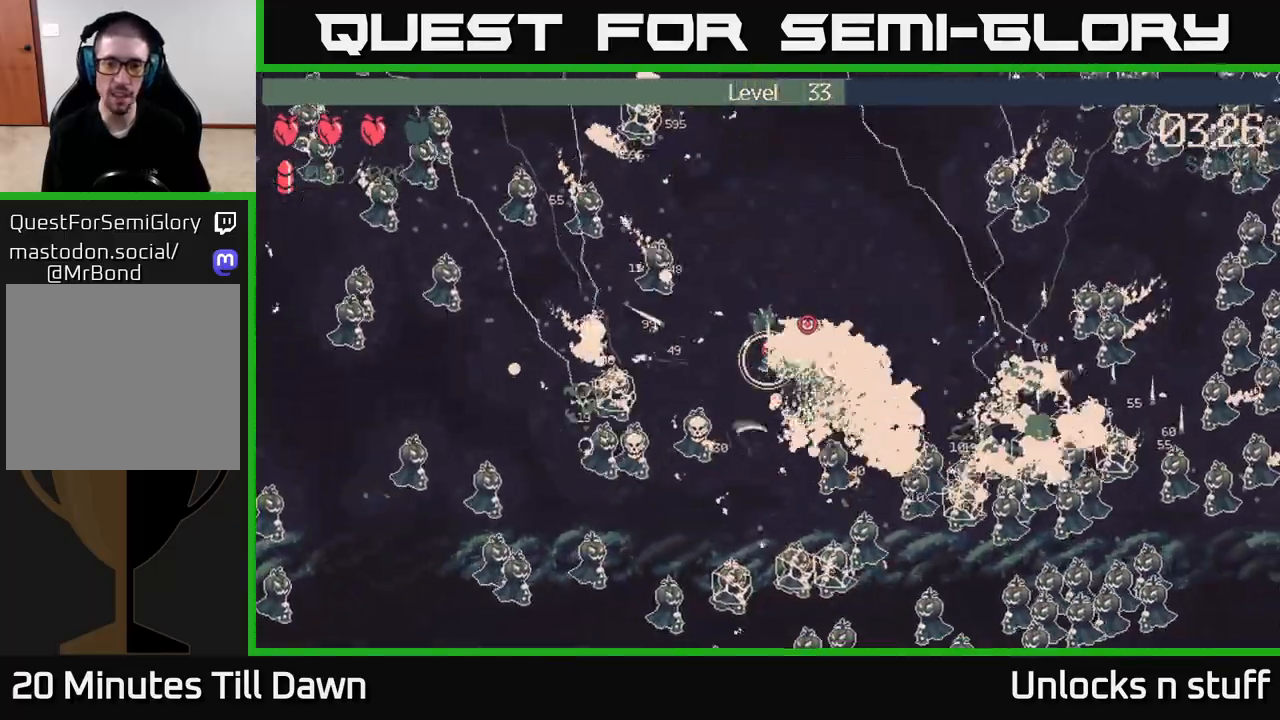
{"buttons": [], "left_stick": "up-right", "right_stick": "down-right", "events": [[233, "right_stick", "down-right"], [433, "R2", "up"]]}
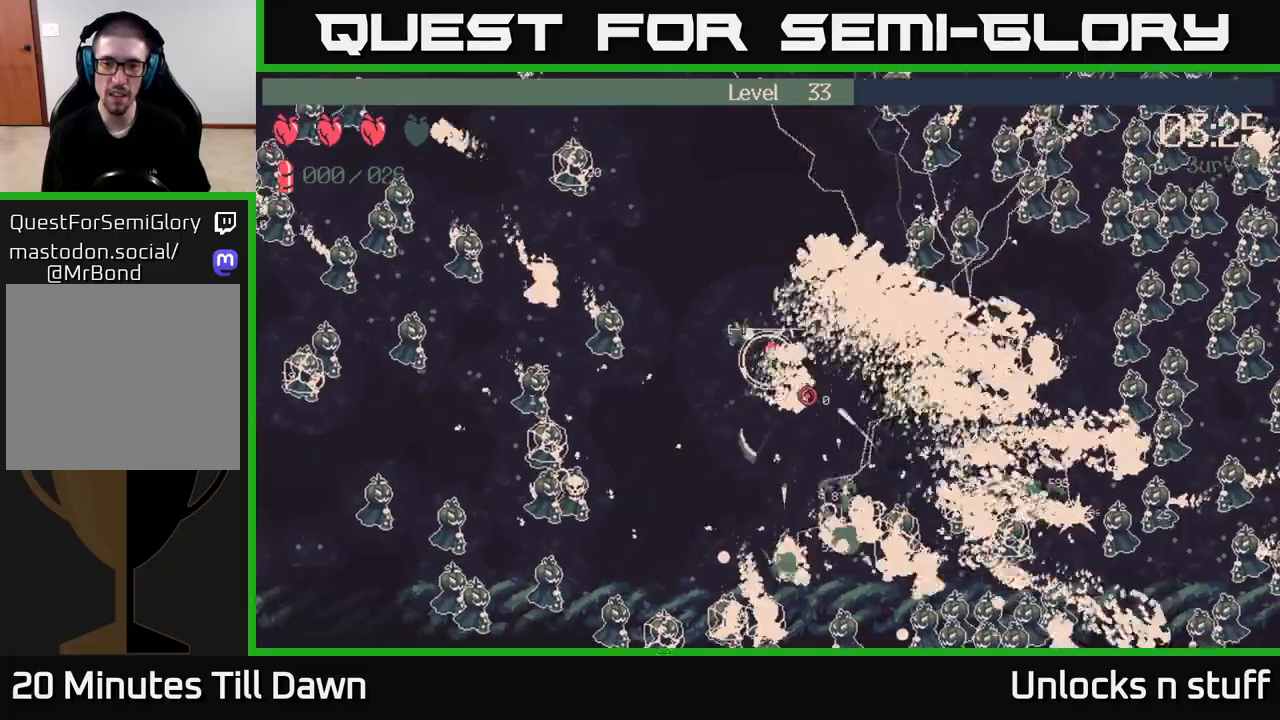
{"buttons": [], "left_stick": "down", "right_stick": "down-right", "events": [[100, "right_stick", "center"], [350, "right_stick", "down-right"], [433, "left_stick", "down-left"], [483, "left_stick", "down"]]}
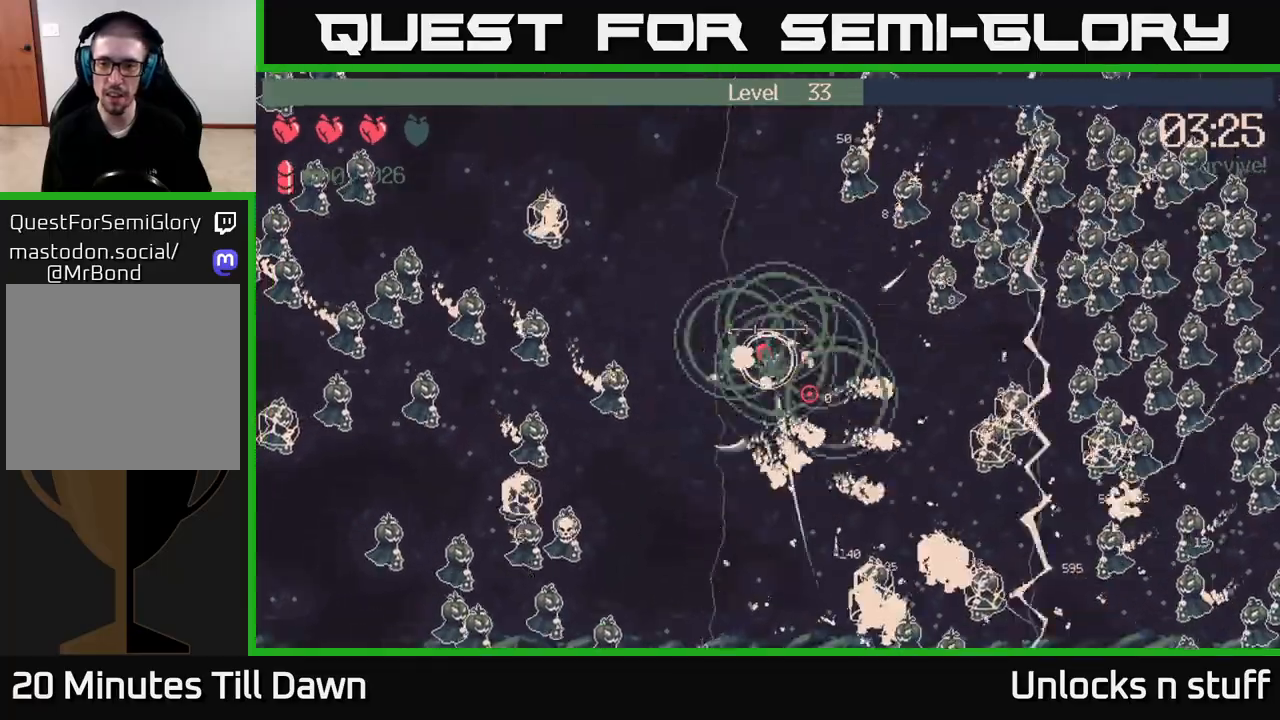
{"buttons": [], "left_stick": "right", "right_stick": "right", "events": [[83, "right_stick", "right"], [250, "left_stick", "down-right"], [400, "left_stick", "right"]]}
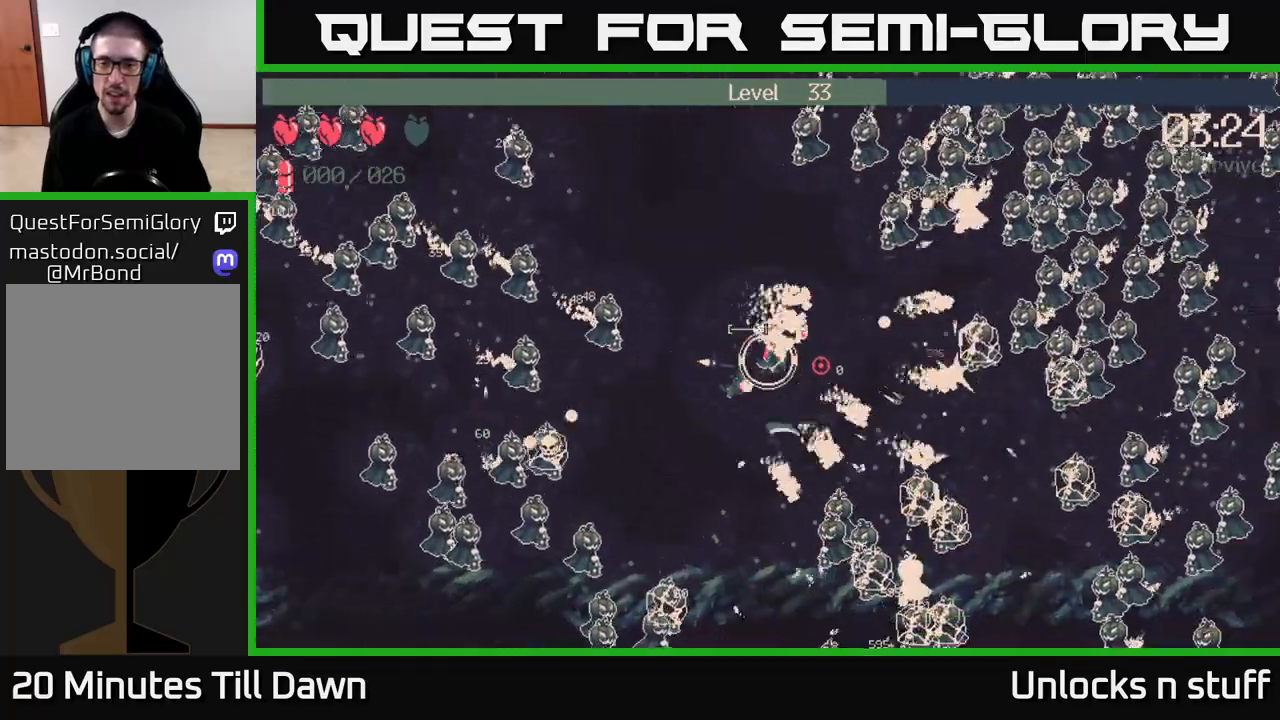
{"buttons": [], "left_stick": "right", "right_stick": "right", "events": [[83, "left_stick", "up-right"], [300, "left_stick", "right"]]}
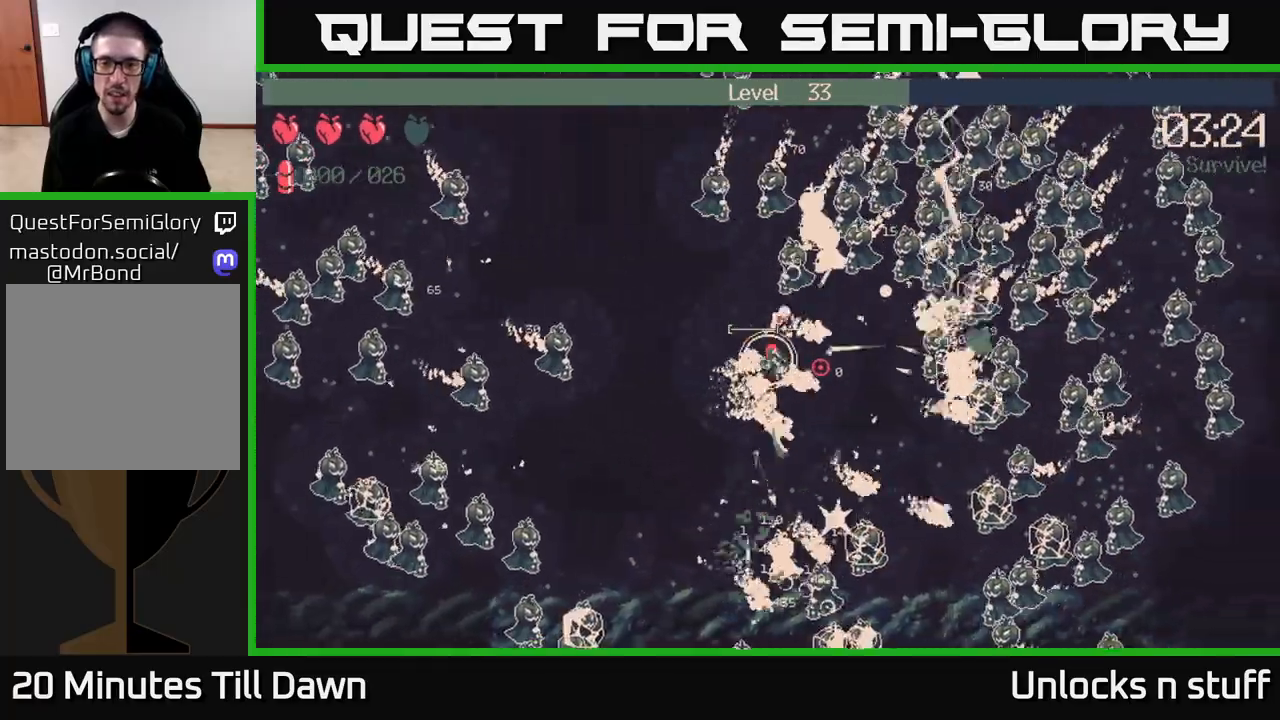
{"buttons": [], "left_stick": "down", "right_stick": "right", "events": [[150, "left_stick", "up-right"], [417, "left_stick", "down"]]}
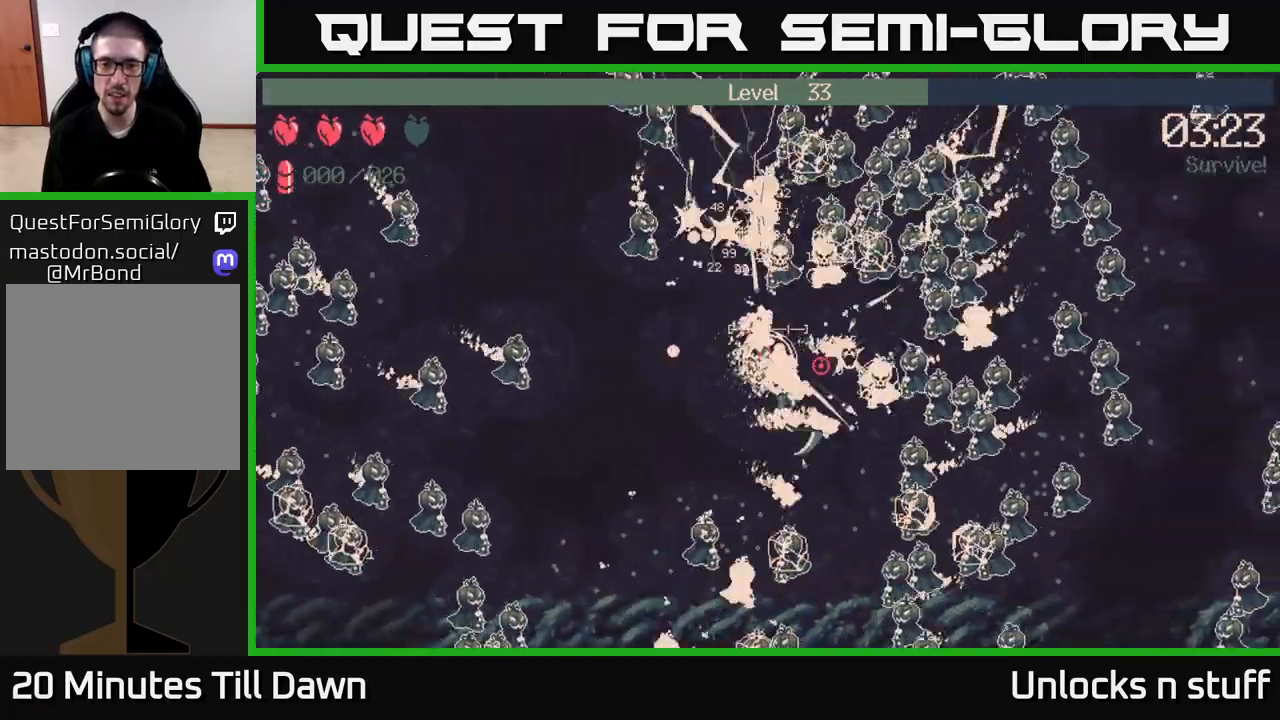
{"buttons": [], "left_stick": "left", "right_stick": "up-right", "events": [[33, "left_stick", "down-left"], [467, "left_stick", "left"], [483, "right_stick", "up-right"]]}
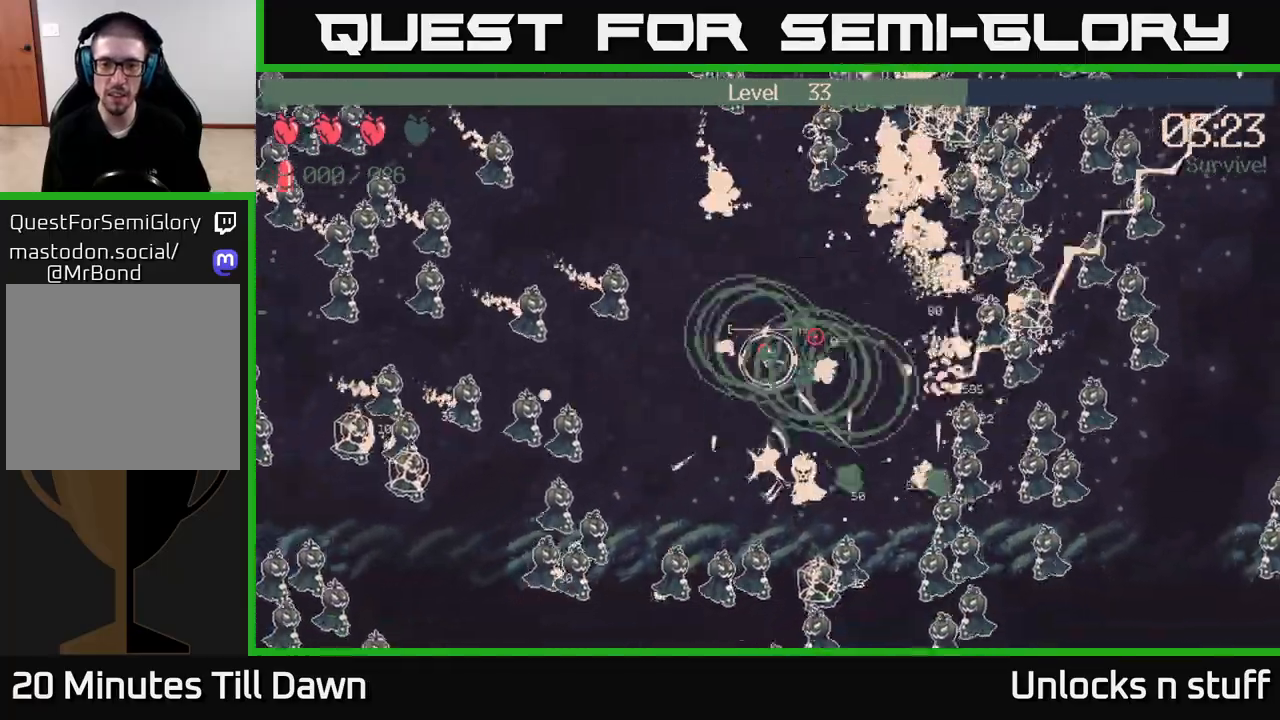
{"buttons": ["R2"], "left_stick": "right", "right_stick": "up-right", "events": [[167, "left_stick", "up-left"], [300, "right_stick", "up"], [350, "left_stick", "up-right"], [400, "R2", "down"], [417, "left_stick", "right"], [467, "right_stick", "up-right"]]}
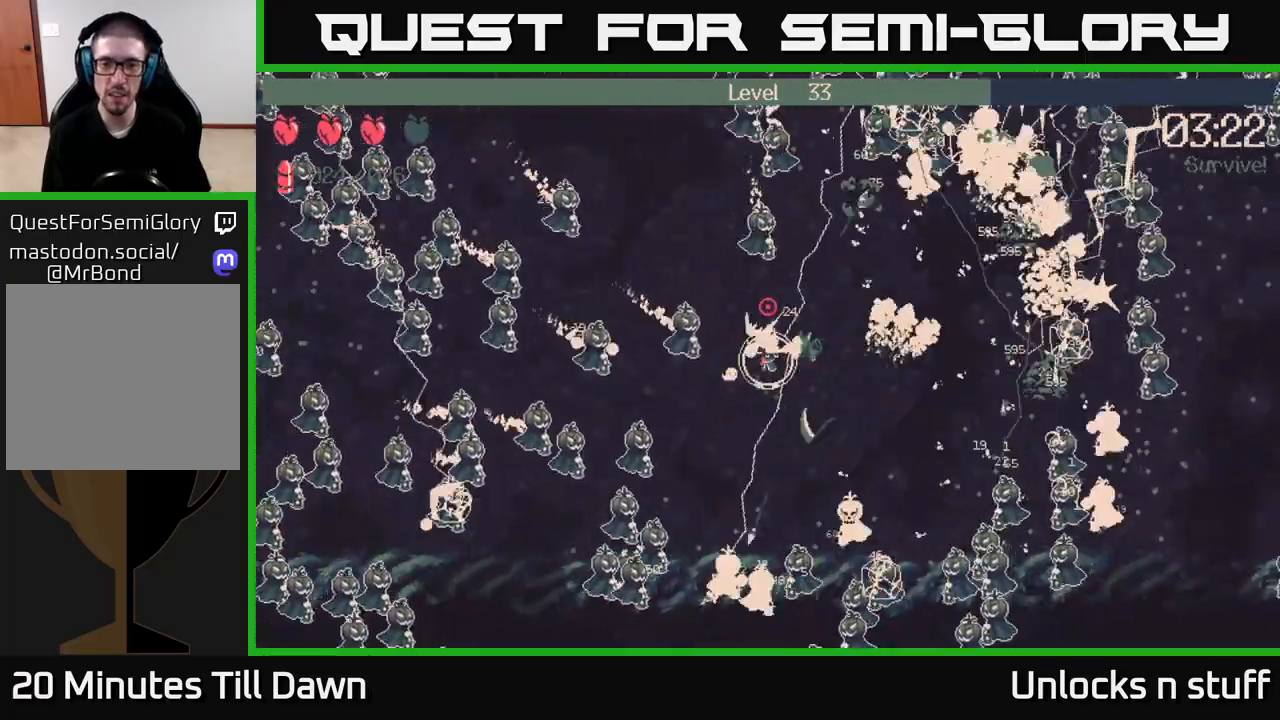
{"buttons": ["R2"], "left_stick": "right", "right_stick": "right", "events": [[33, "right_stick", "right"], [200, "right_stick", "down-right"], [467, "right_stick", "right"]]}
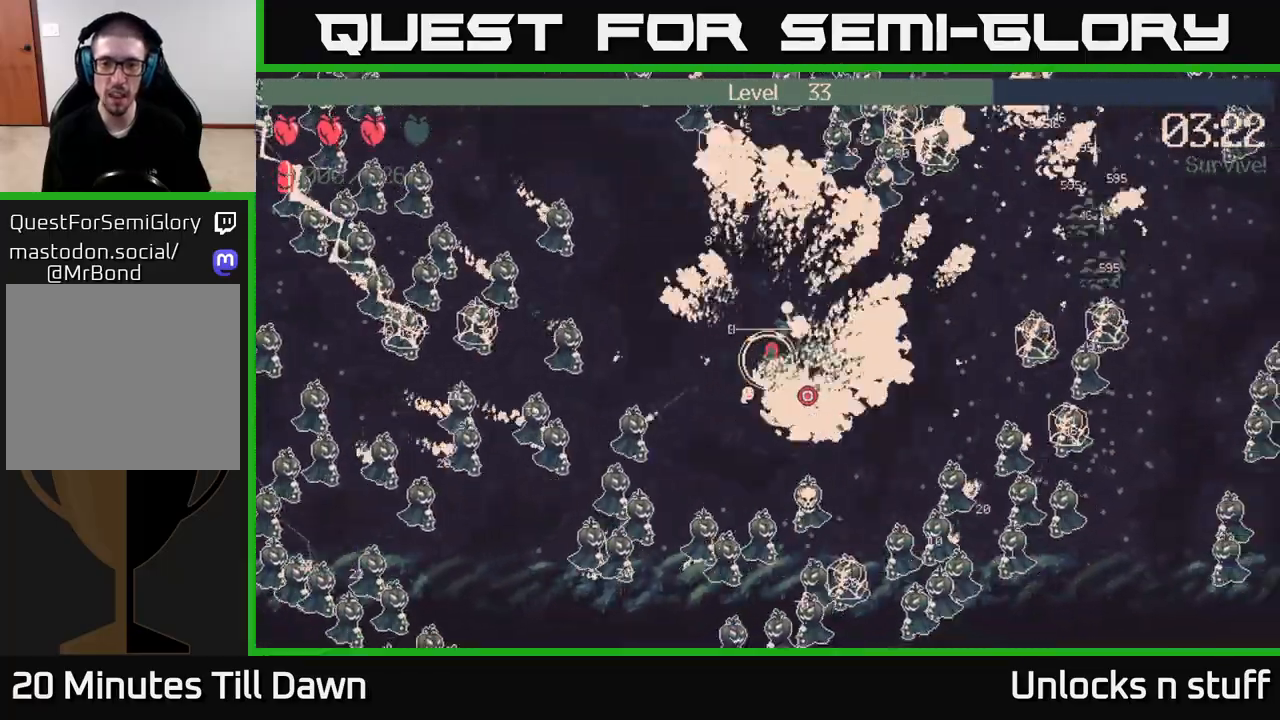
{"buttons": [], "left_stick": "right", "right_stick": "right", "events": [[33, "R2", "up"], [33, "right_stick", "up-right"], [83, "right_stick", "up"], [317, "right_stick", "center"], [483, "right_stick", "right"]]}
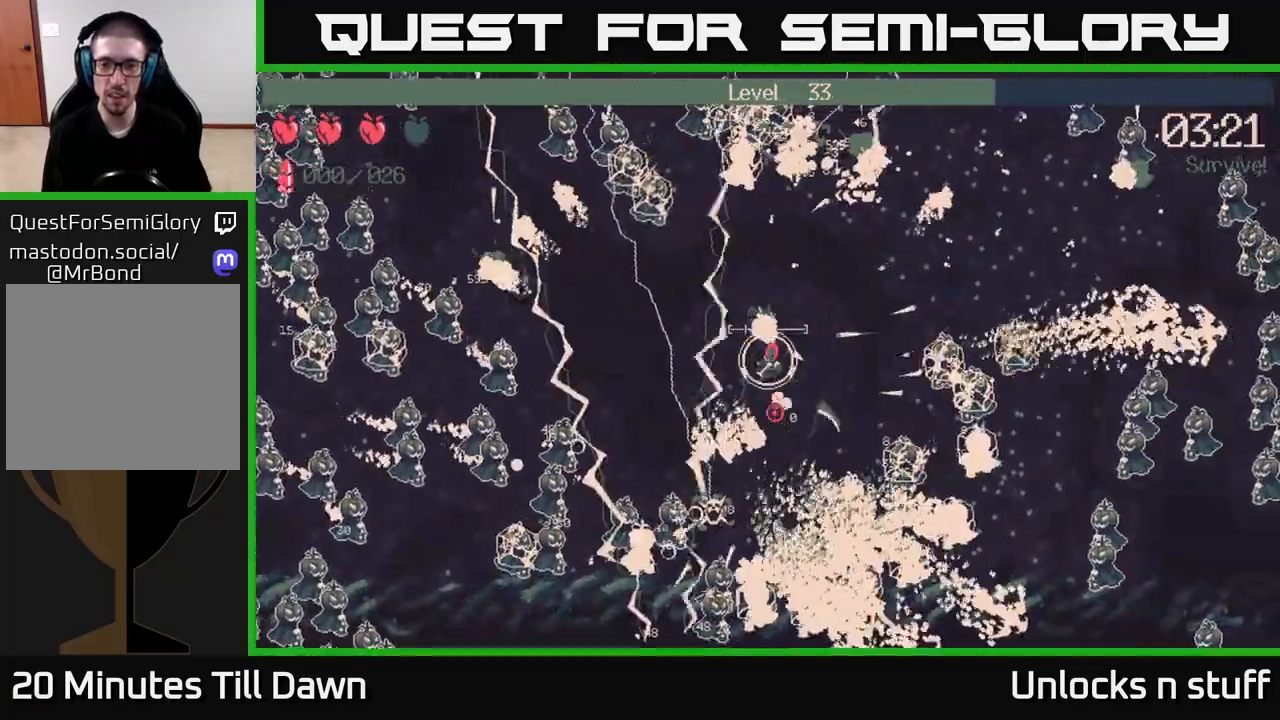
{"buttons": [], "left_stick": "up-right", "right_stick": "up-right", "events": [[233, "right_stick", "up-right"], [367, "left_stick", "up-right"]]}
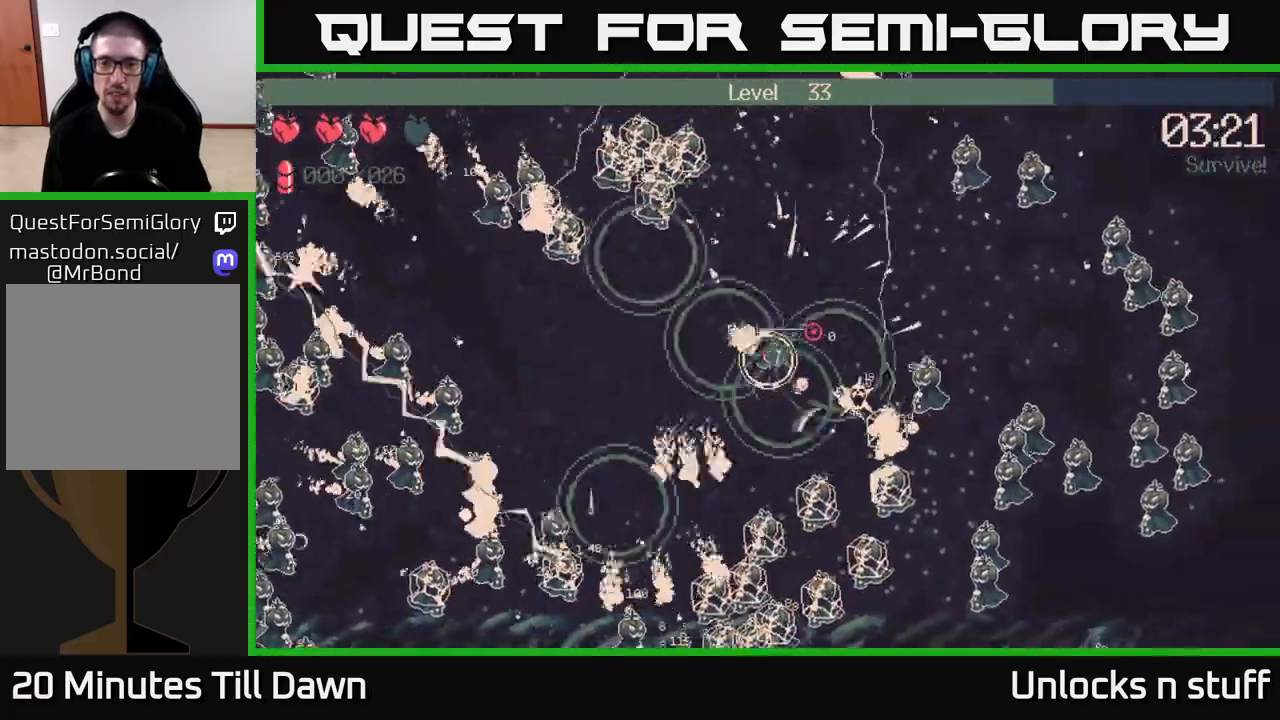
{"buttons": [], "left_stick": "up-right", "right_stick": "up-right", "events": []}
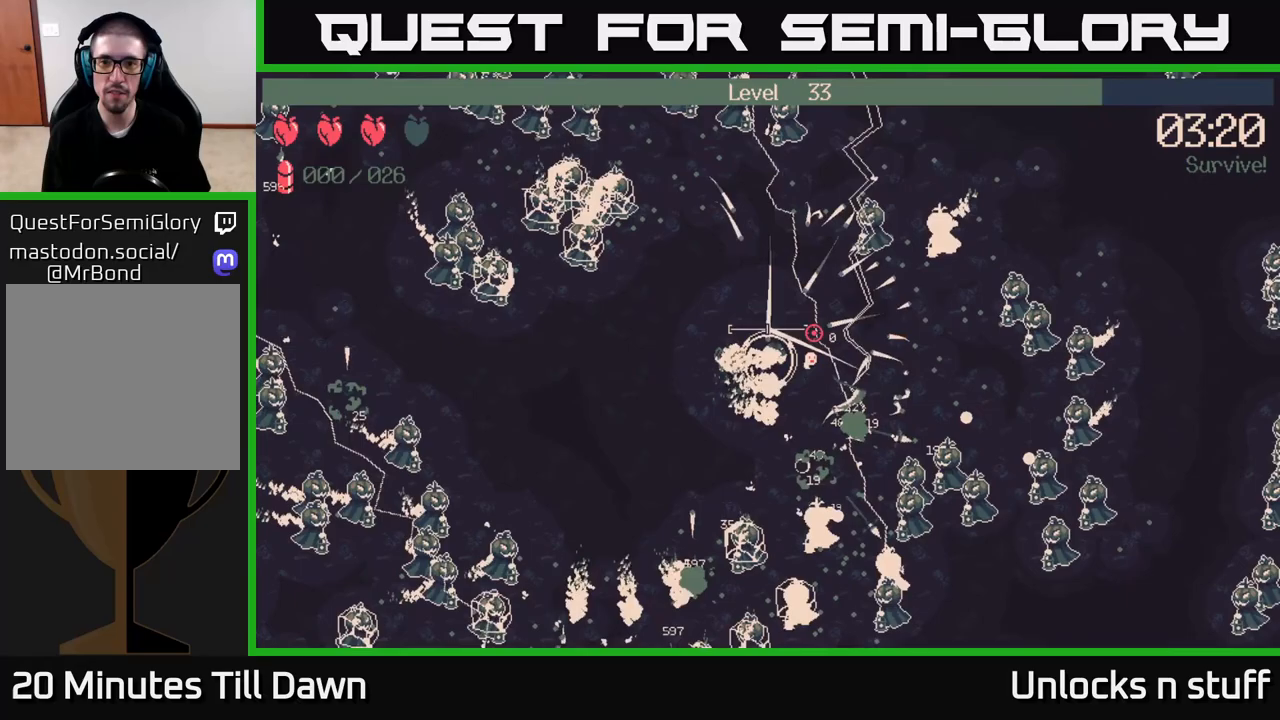
{"buttons": [], "left_stick": "right", "right_stick": "up-right", "events": [[83, "left_stick", "right"]]}
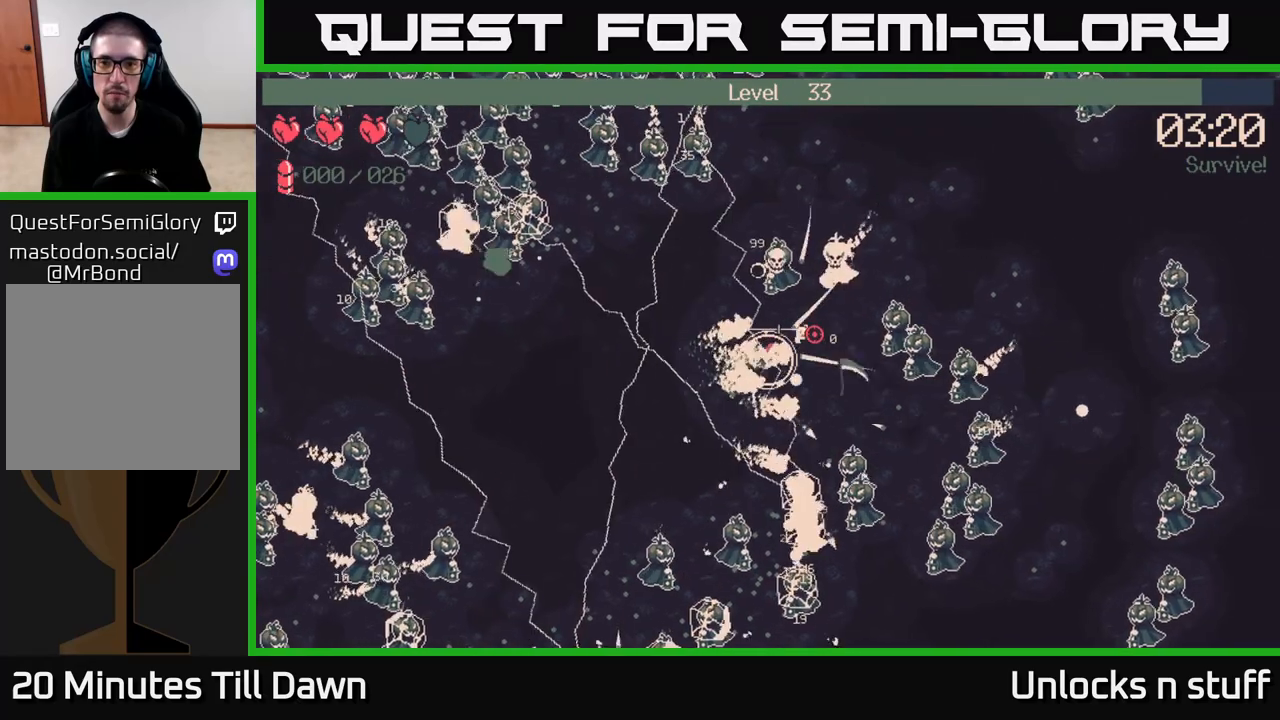
{"buttons": [], "left_stick": "left", "right_stick": "down", "events": [[150, "left_stick", "down"], [200, "left_stick", "down-left"], [267, "right_stick", "right"], [300, "left_stick", "left"], [483, "right_stick", "down"]]}
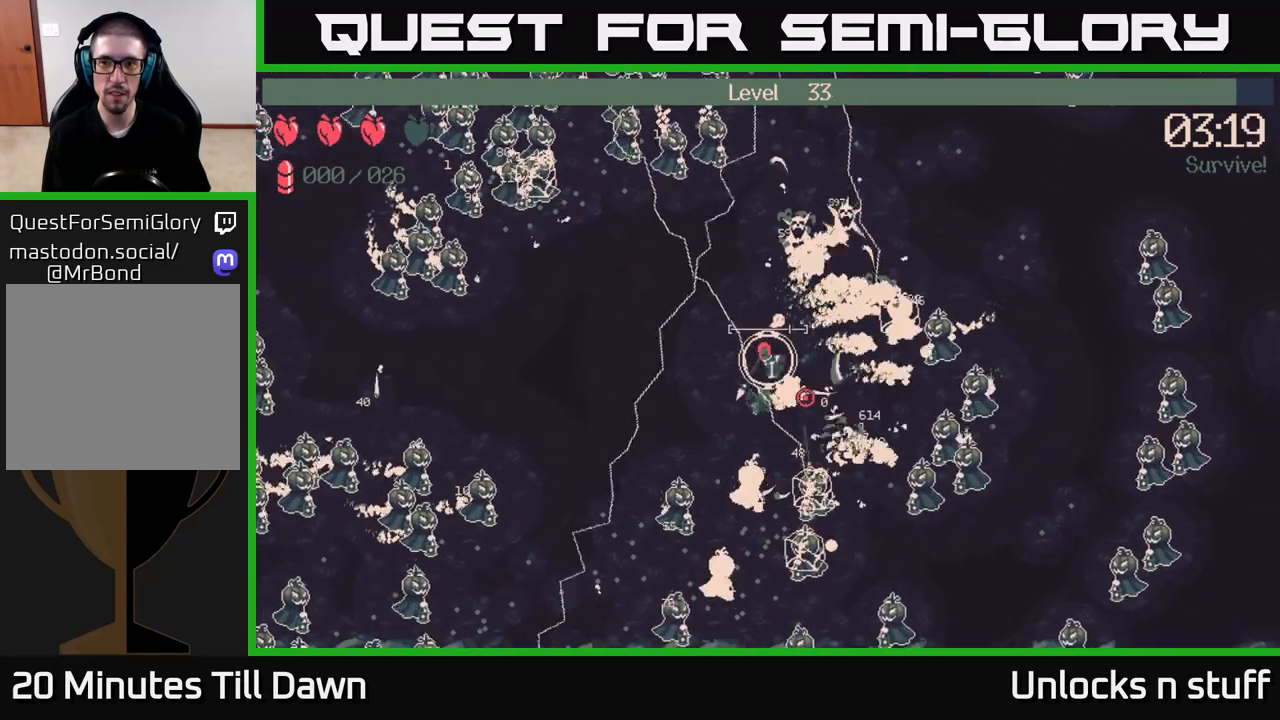
{"buttons": [], "left_stick": "down-left", "right_stick": "down", "events": [[250, "left_stick", "down-left"]]}
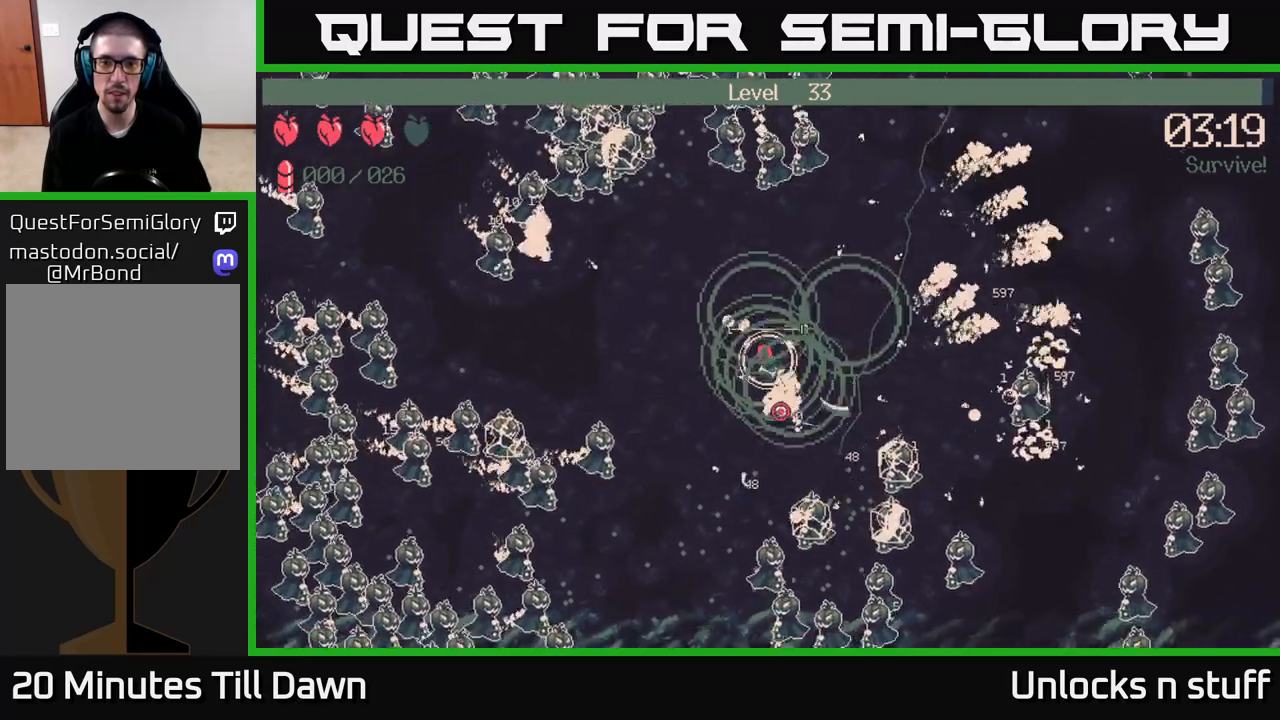
{"buttons": [], "left_stick": "left", "right_stick": "down", "events": [[50, "left_stick", "down"], [467, "left_stick", "left"]]}
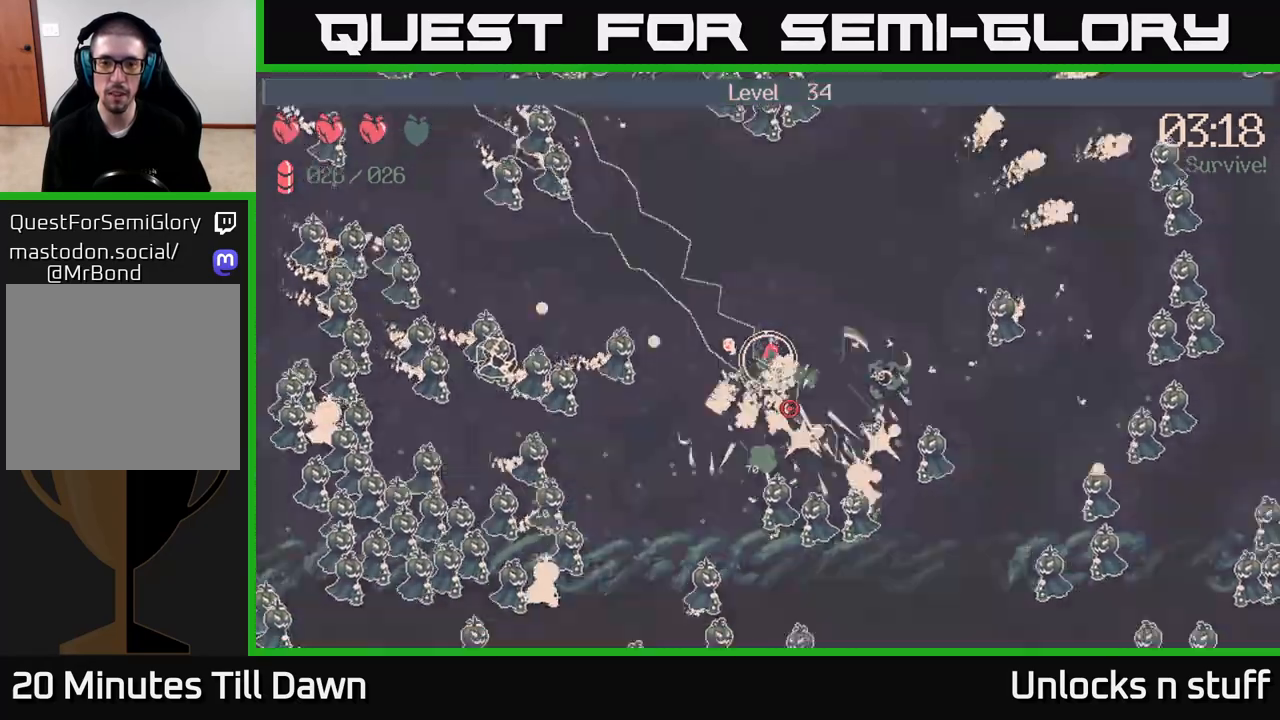
{"buttons": [], "left_stick": "center", "right_stick": "center", "events": [[150, "left_stick", "up-left"], [317, "left_stick", "center"], [367, "right_stick", "center"]]}
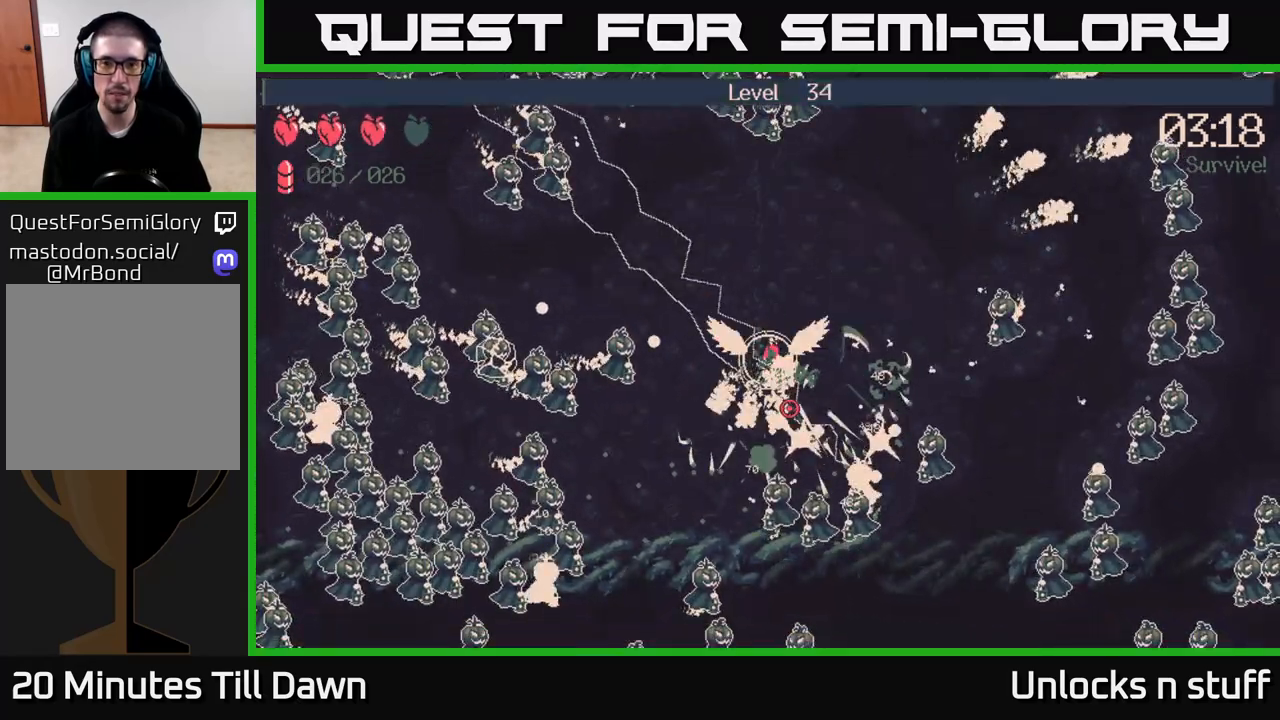
{"buttons": [], "left_stick": "center", "right_stick": "center", "events": []}
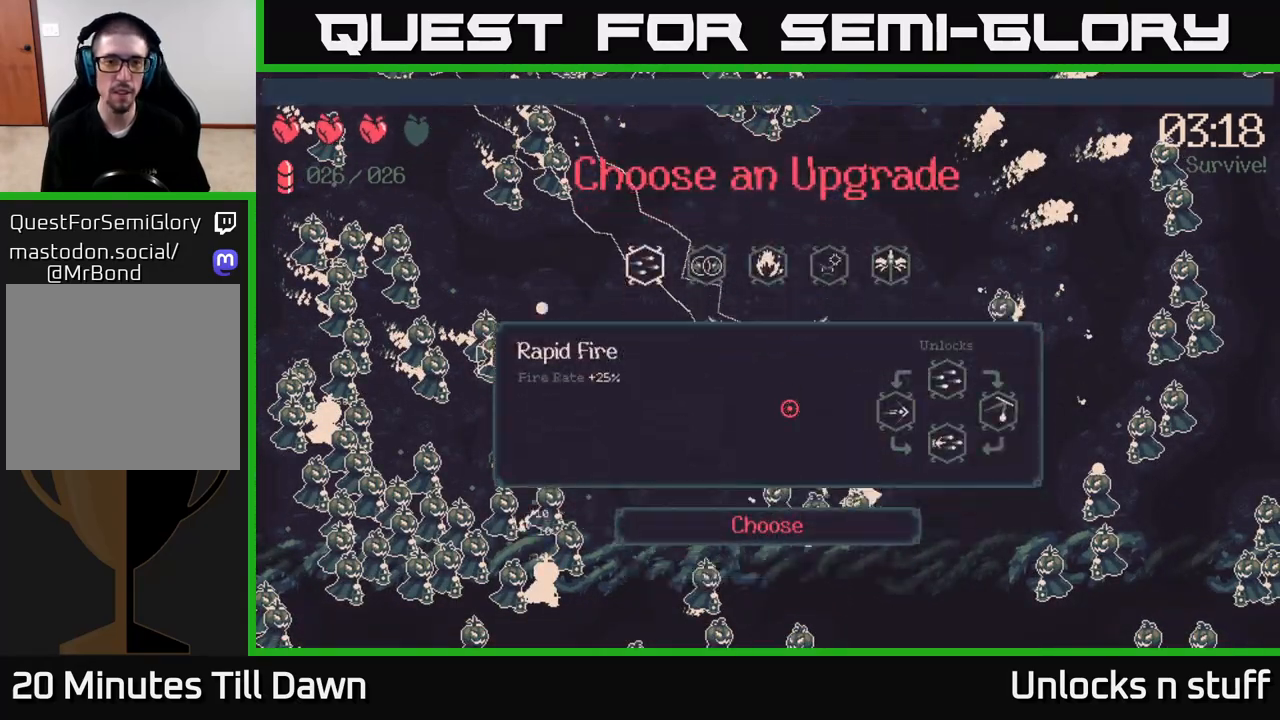
{"buttons": [], "left_stick": "center", "right_stick": "center", "events": [[350, "DPAD_RIGHT", "down"], [433, "DPAD_RIGHT", "up"]]}
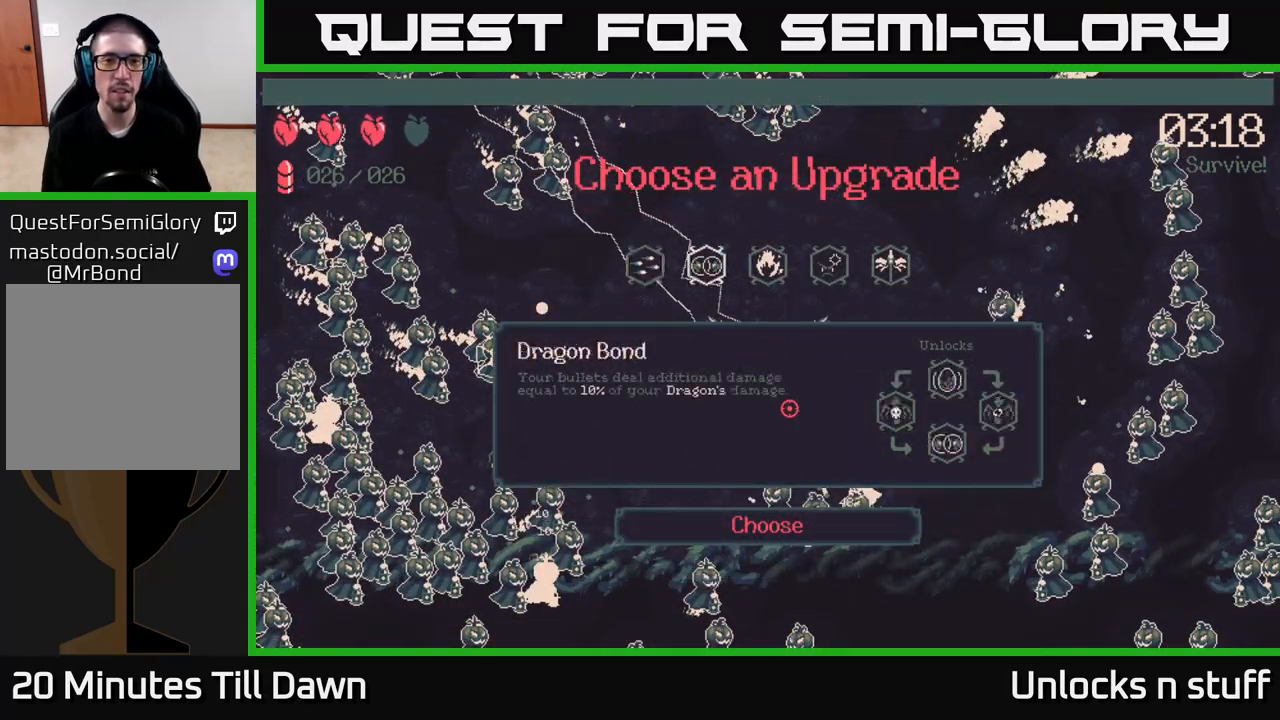
{"buttons": [], "left_stick": "center", "right_stick": "center", "events": [[100, "DPAD_RIGHT", "down"], [200, "DPAD_RIGHT", "up"]]}